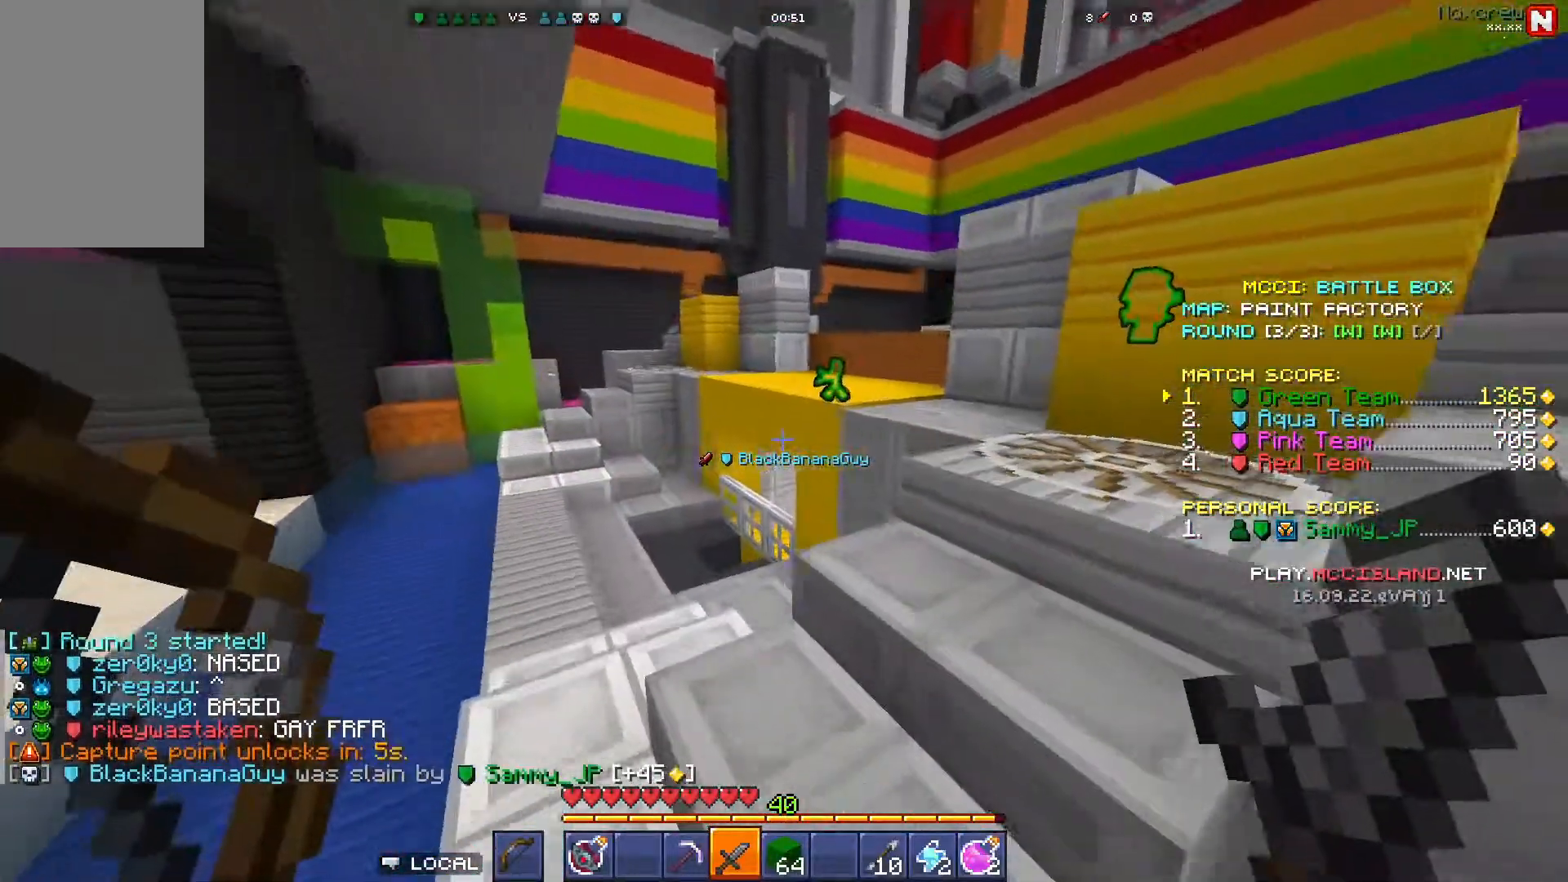
Gameplay with keyboard and mouse; each line is a JSON object with the keys and mouse buttons held at the frame after it. "events" lists presses ("down") and releases ("up") of "a", "d", "s", "space", "w", "mouse_left" and "mouse_right" between this image and that frame as [ms after this image, input, new state], when the widget could be followed in between. "mouse_left", "mouse_right" = the "left", "right" buttons of the "mouse" list. No other keys are recorded. Fast repeated clicks can show as one long hold. Mouse movement is not recorded.
{"keys": ["d", "w"], "mouse": [], "events": [[50, "space", "up"], [100, "d", "down"]]}
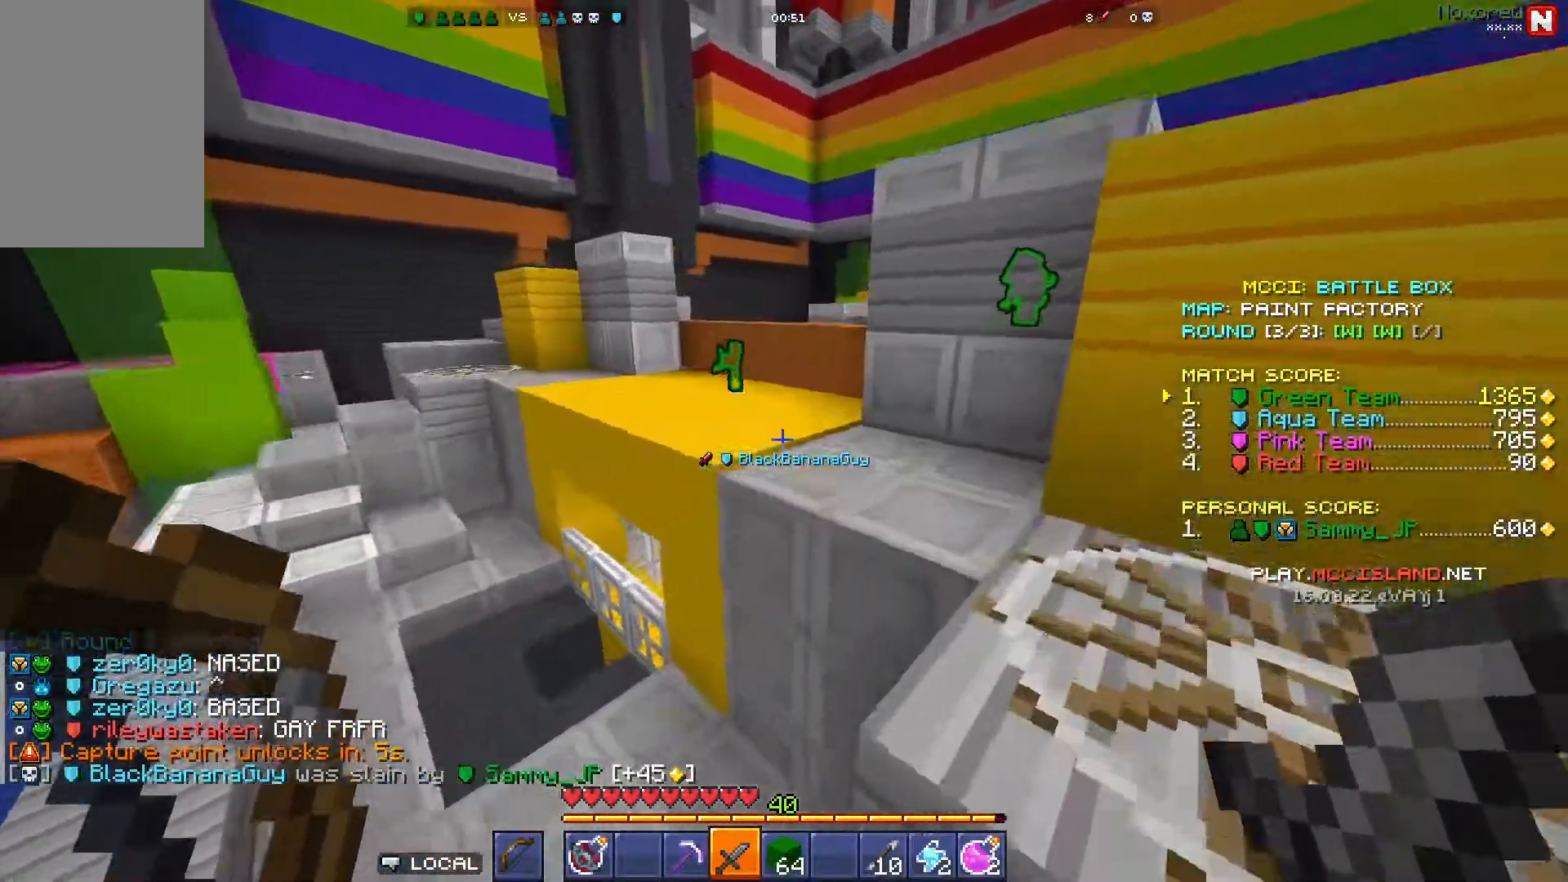
{"keys": ["a", "w"], "mouse": [], "events": [[67, "d", "up"], [117, "space", "down"], [283, "a", "down"], [467, "space", "up"]]}
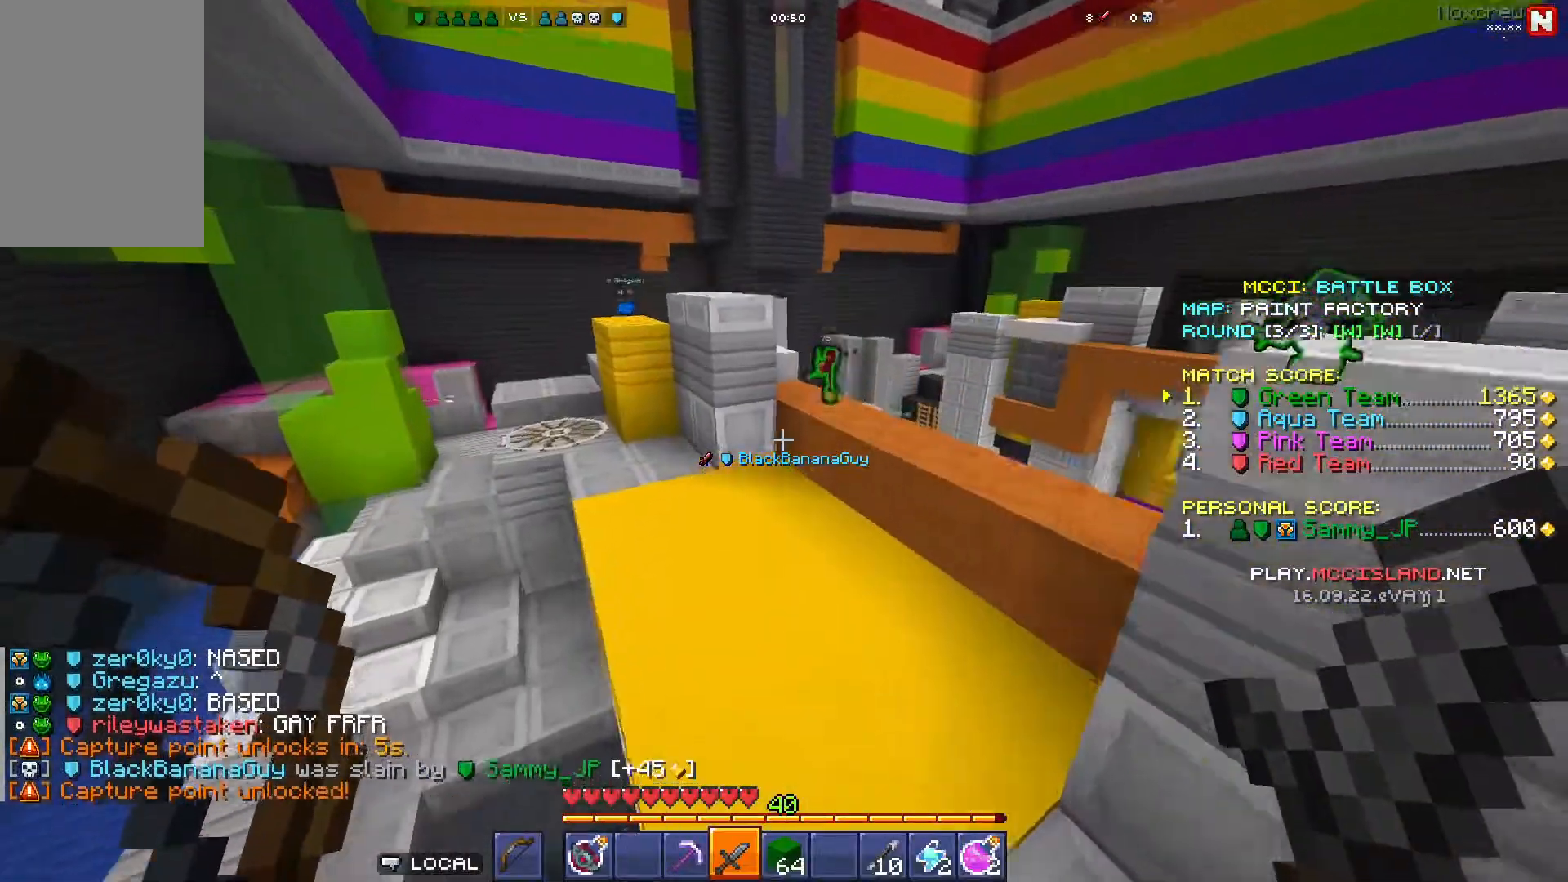
{"keys": ["w"], "mouse": [], "events": [[67, "space", "down"], [350, "a", "up"], [433, "space", "up"]]}
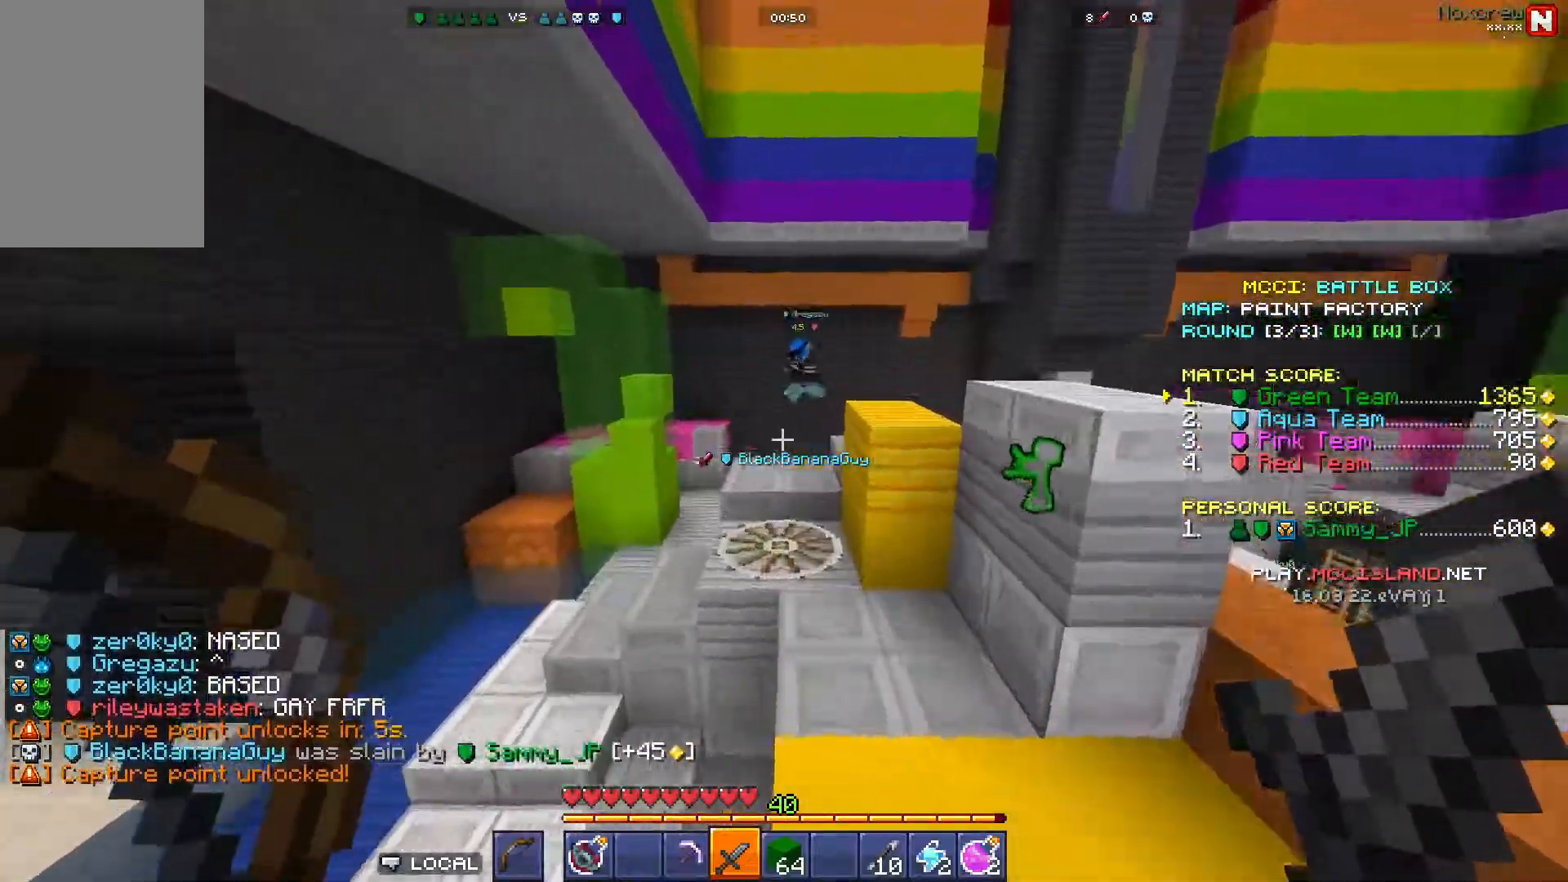
{"keys": ["a", "space", "w"], "mouse": [], "events": [[167, "space", "down"], [483, "a", "down"]]}
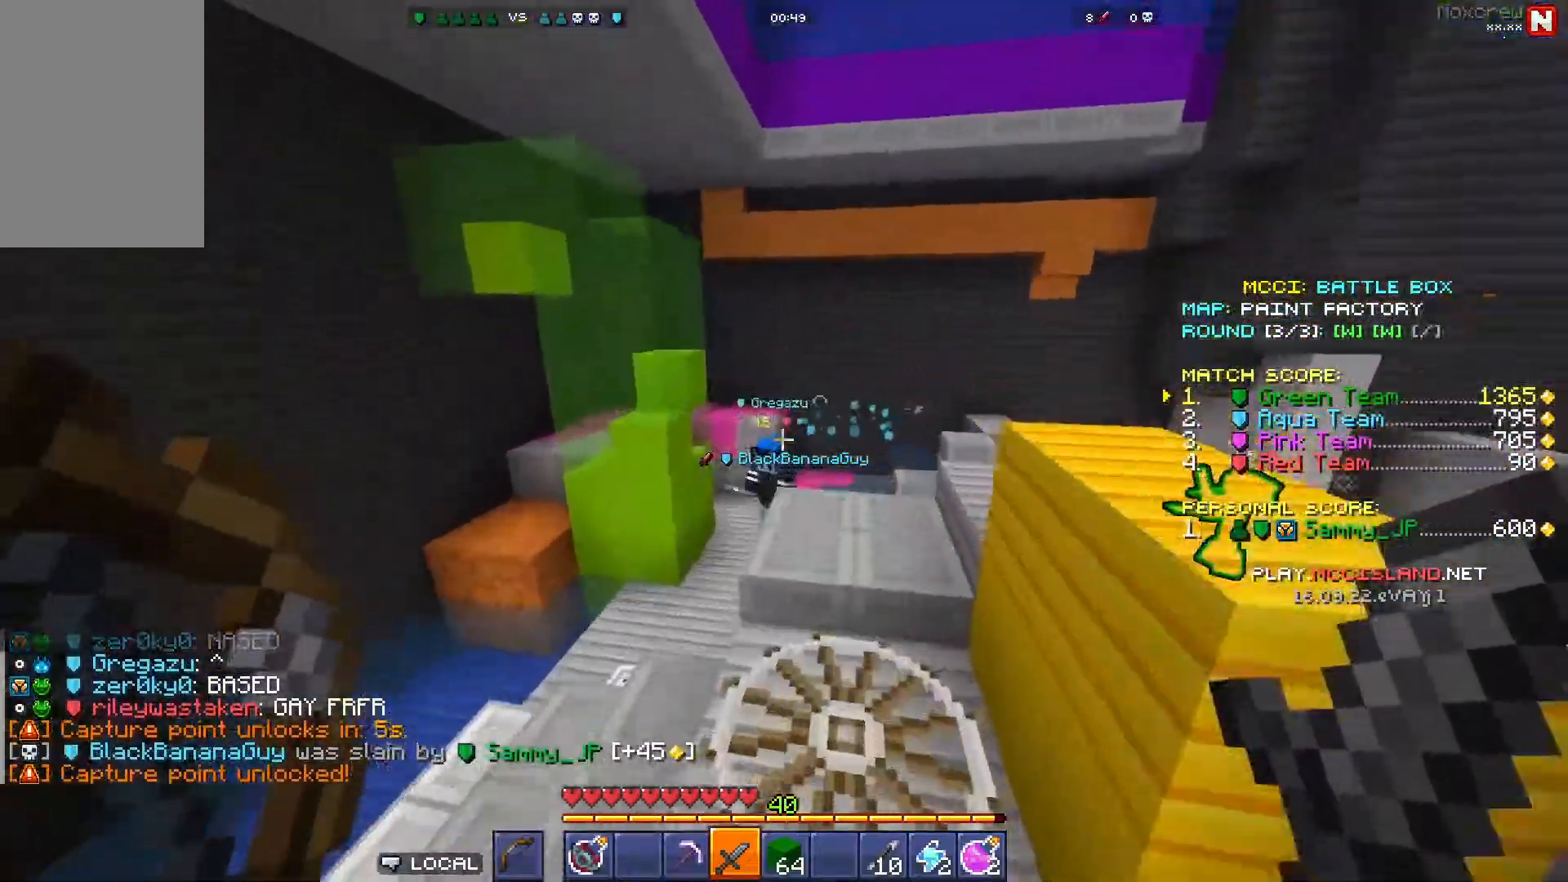
{"keys": ["a", "w"], "mouse": [], "events": [[200, "space", "up"]]}
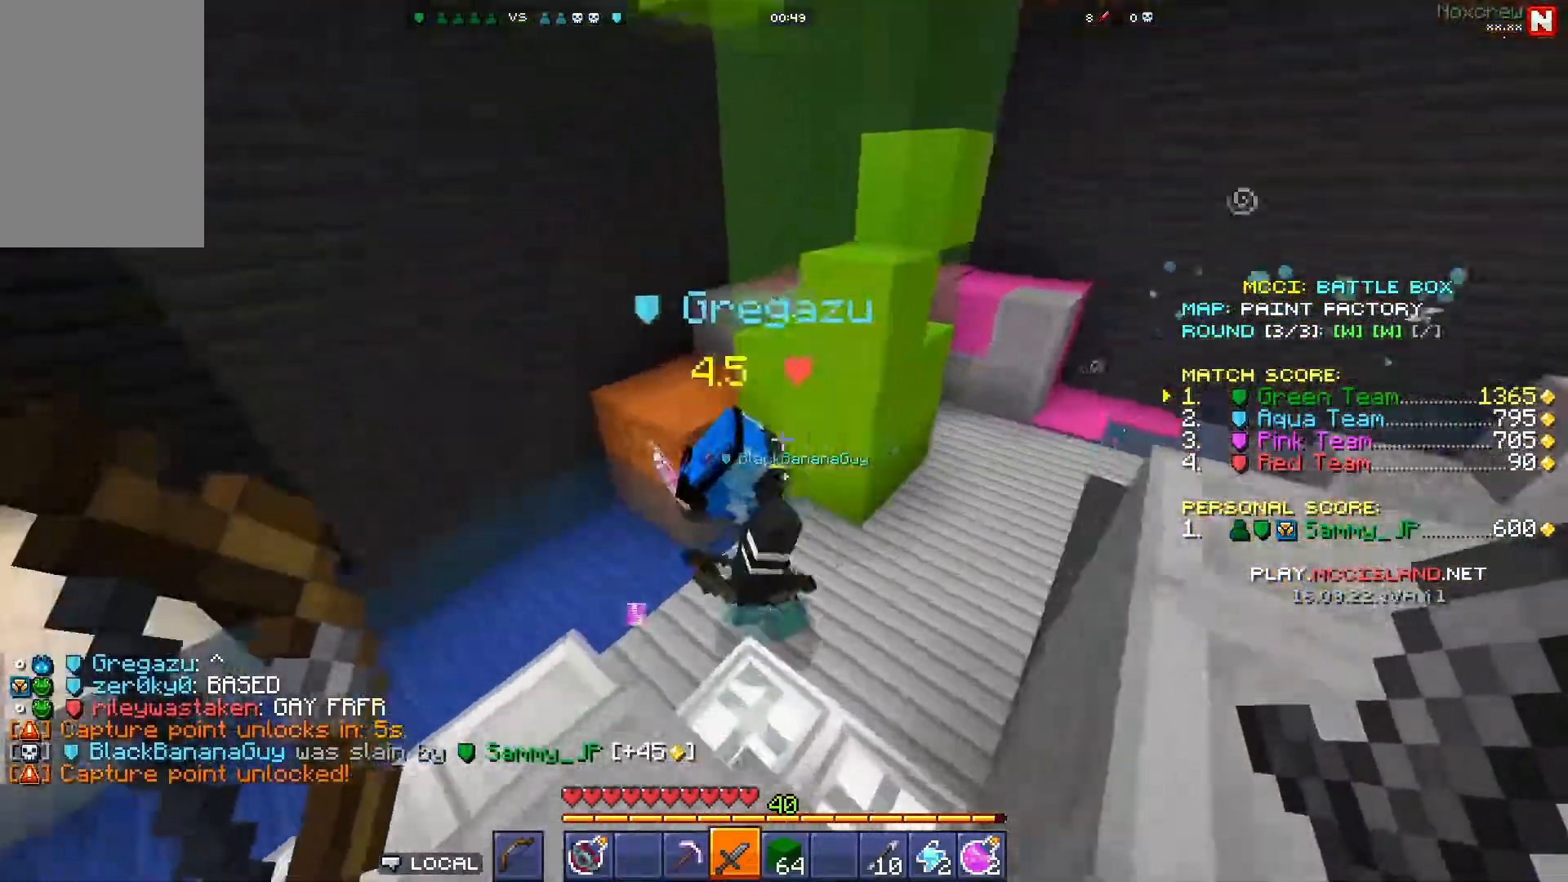
{"keys": ["w"], "mouse": [], "events": [[33, "mouse_left", "down"], [33, "w", "up"], [150, "w", "down"], [217, "mouse_left", "up"], [467, "a", "up"]]}
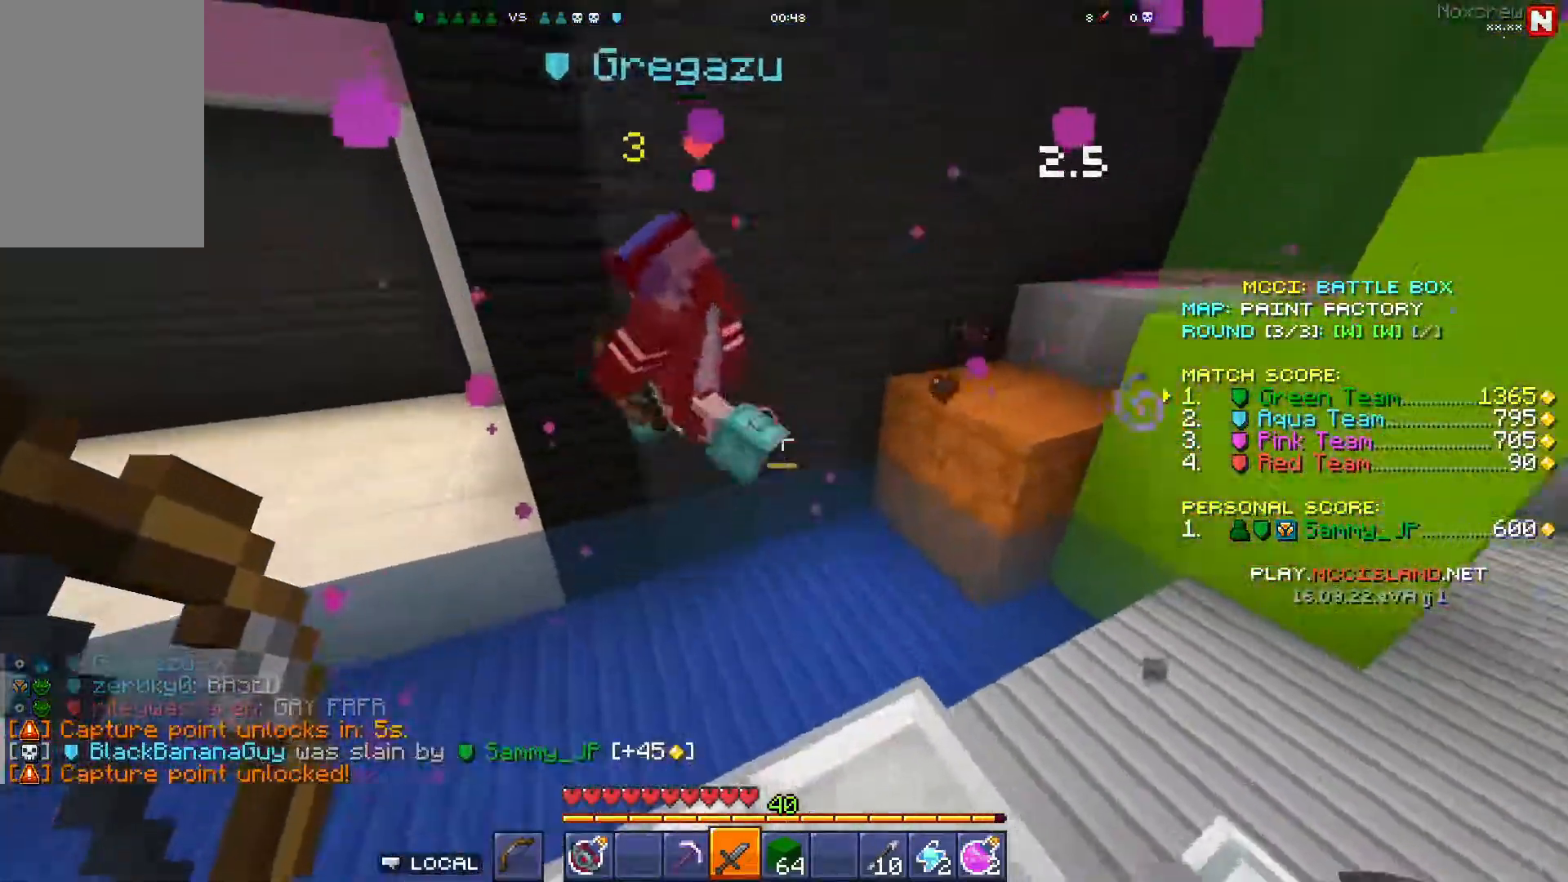
{"keys": ["a", "w"], "mouse": [], "events": [[67, "a", "down"], [200, "w", "up"], [283, "mouse_left", "down"], [417, "w", "down"], [467, "mouse_left", "up"]]}
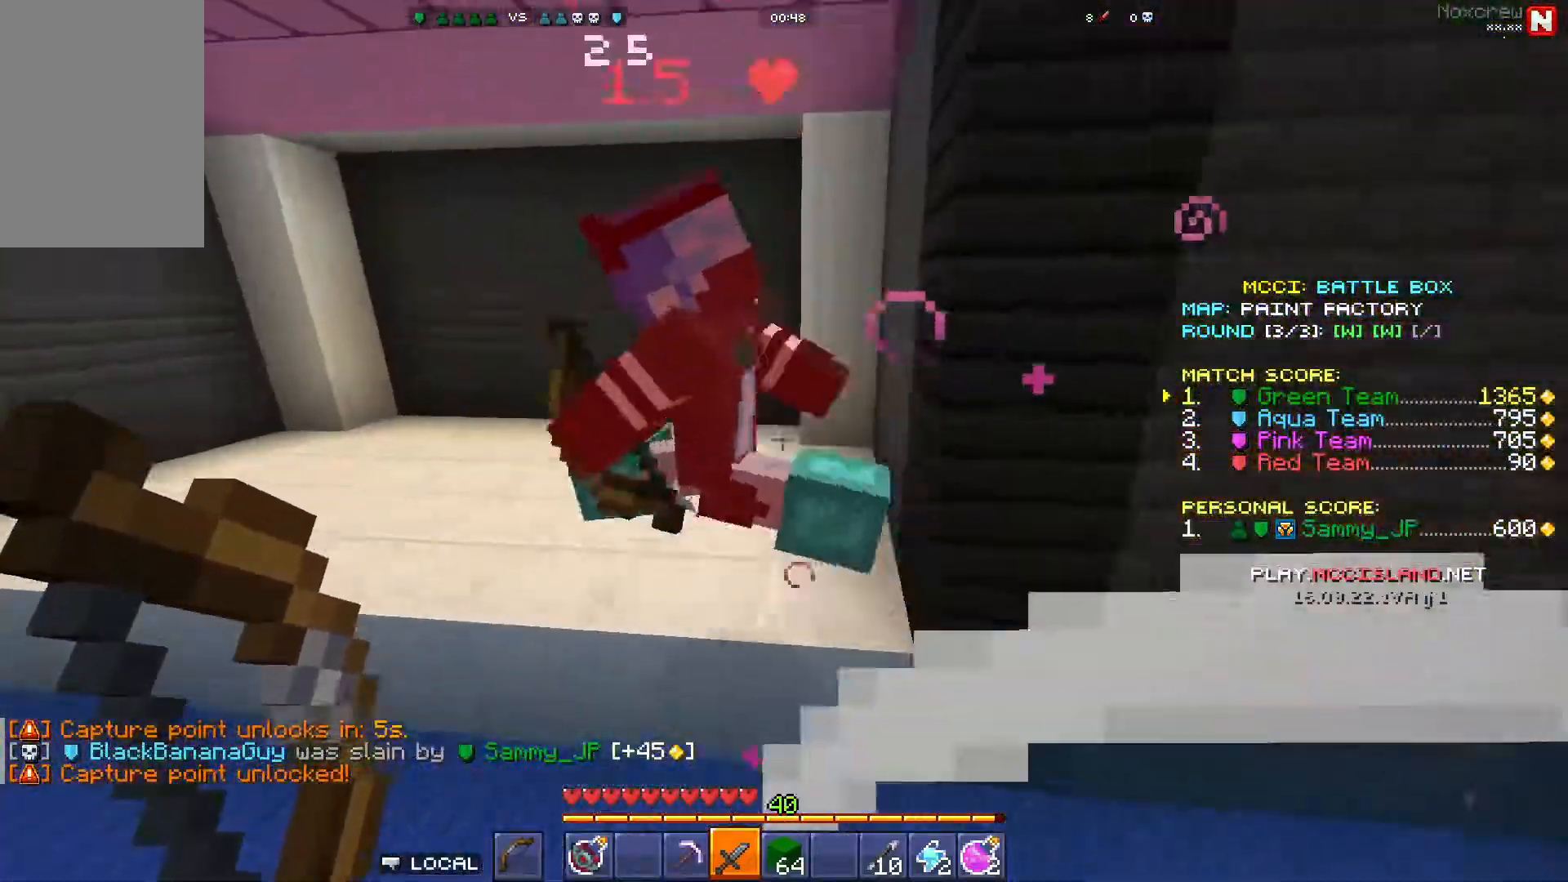
{"keys": ["a", "w"], "mouse": ["left"], "events": [[233, "space", "down"], [433, "space", "up"], [450, "mouse_left", "down"]]}
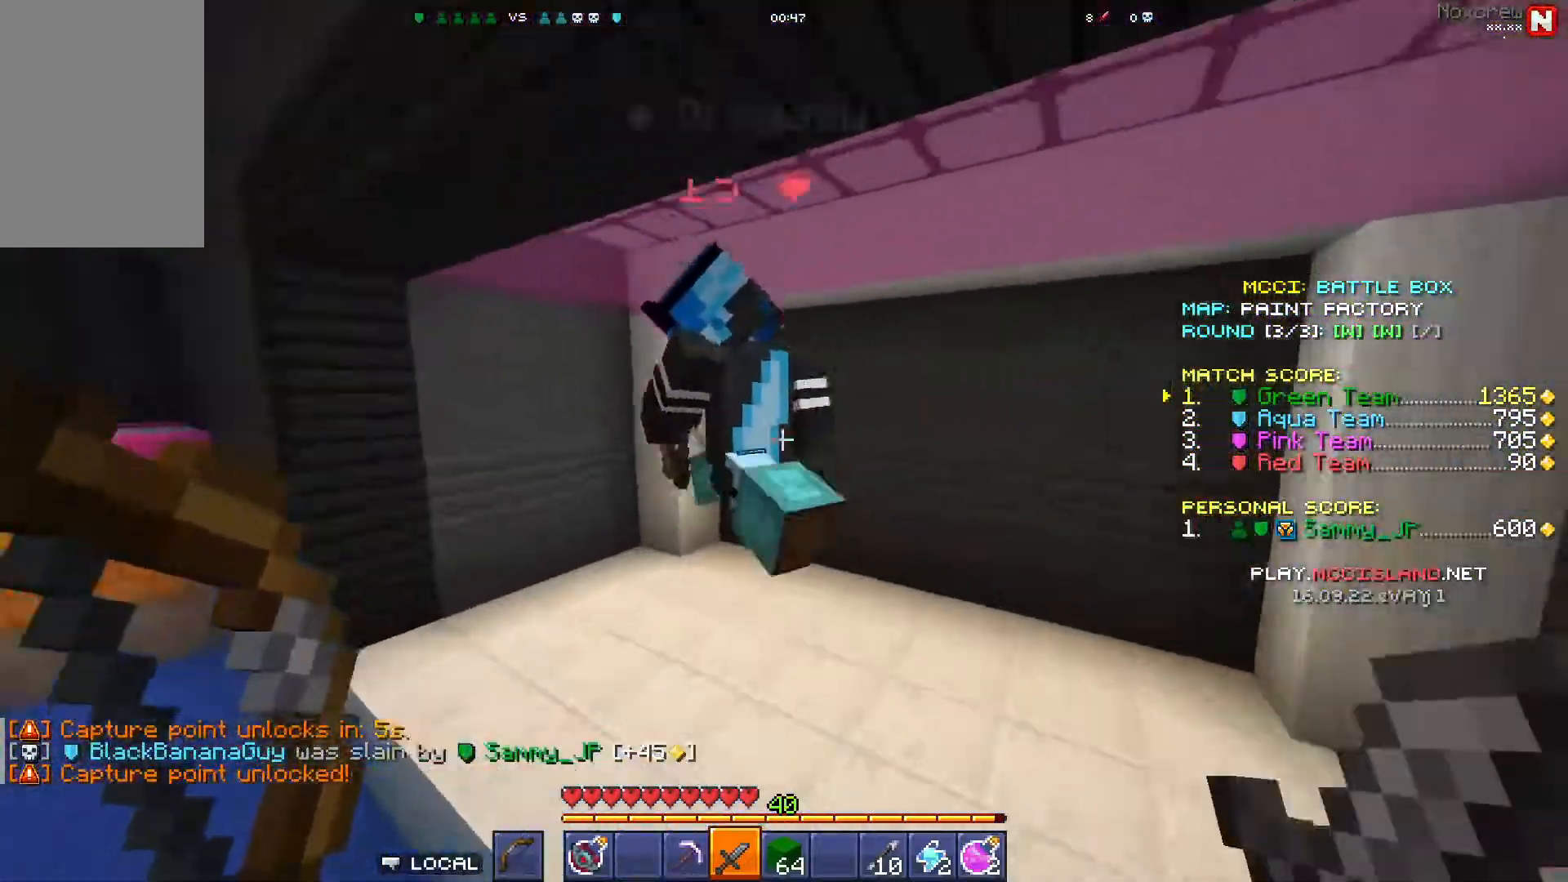
{"keys": ["a", "w"], "mouse": [], "events": [[117, "mouse_left", "up"]]}
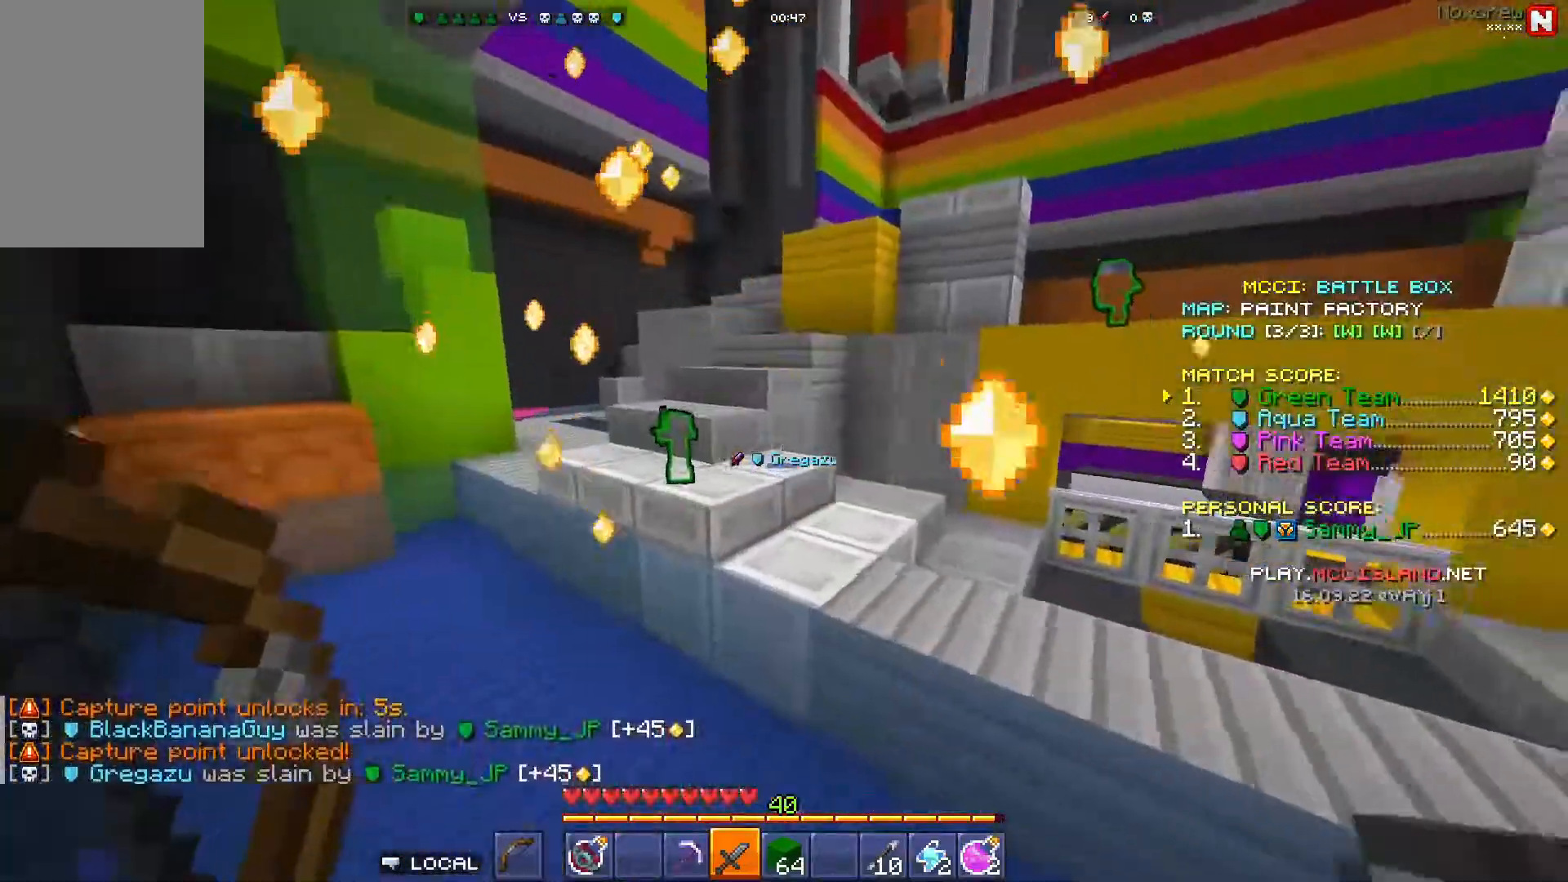
{"keys": ["a", "space", "w"], "mouse": [], "events": [[333, "space", "down"]]}
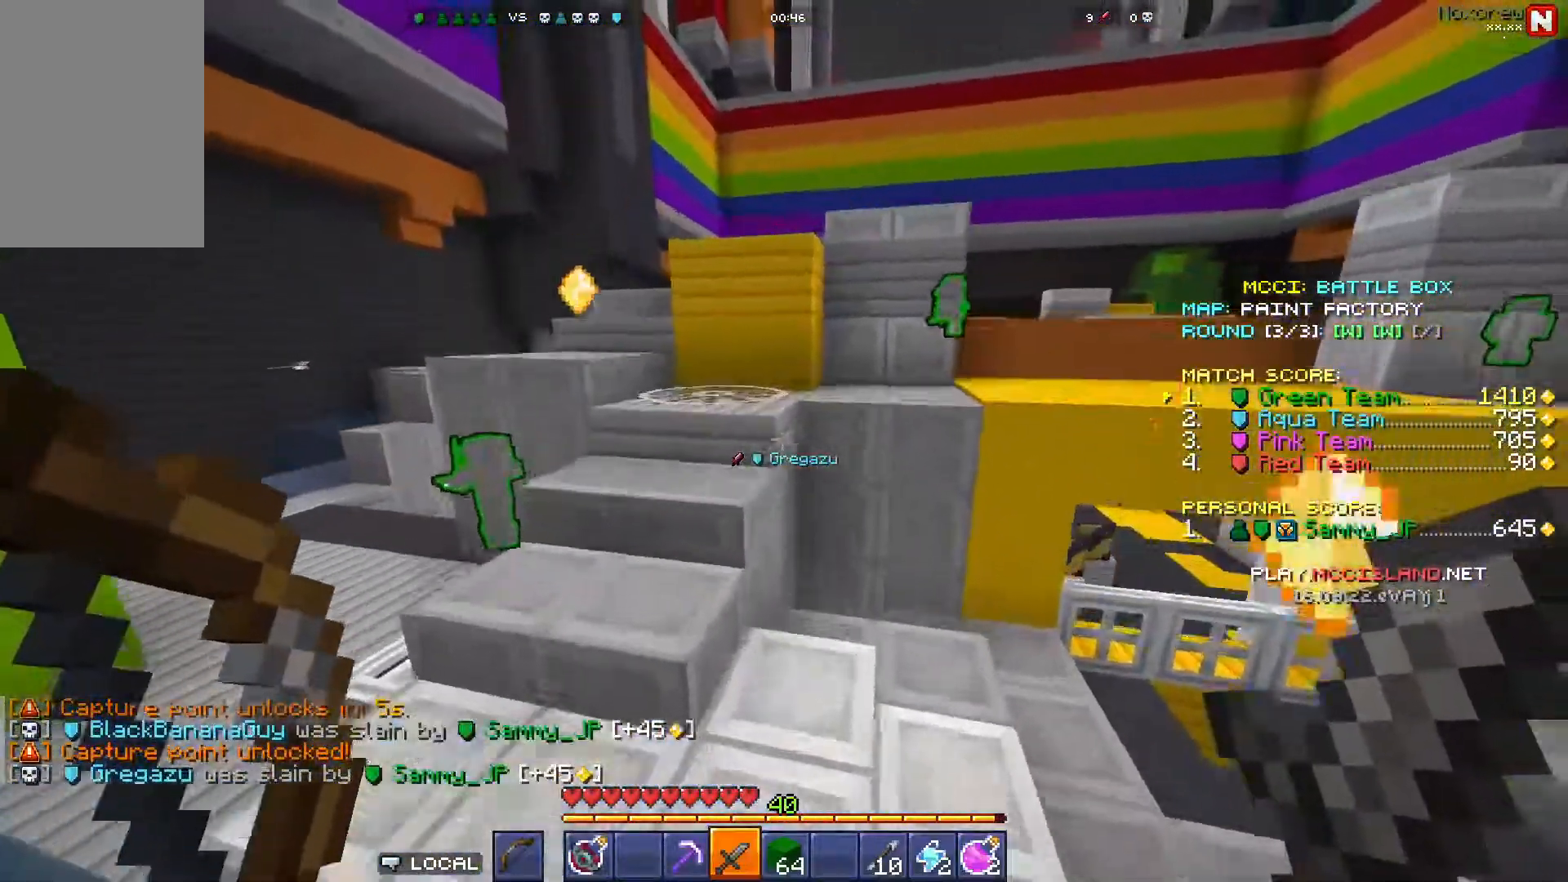
{"keys": ["w"], "mouse": [], "events": [[50, "a", "up"], [117, "space", "up"], [367, "space", "down"], [483, "space", "up"]]}
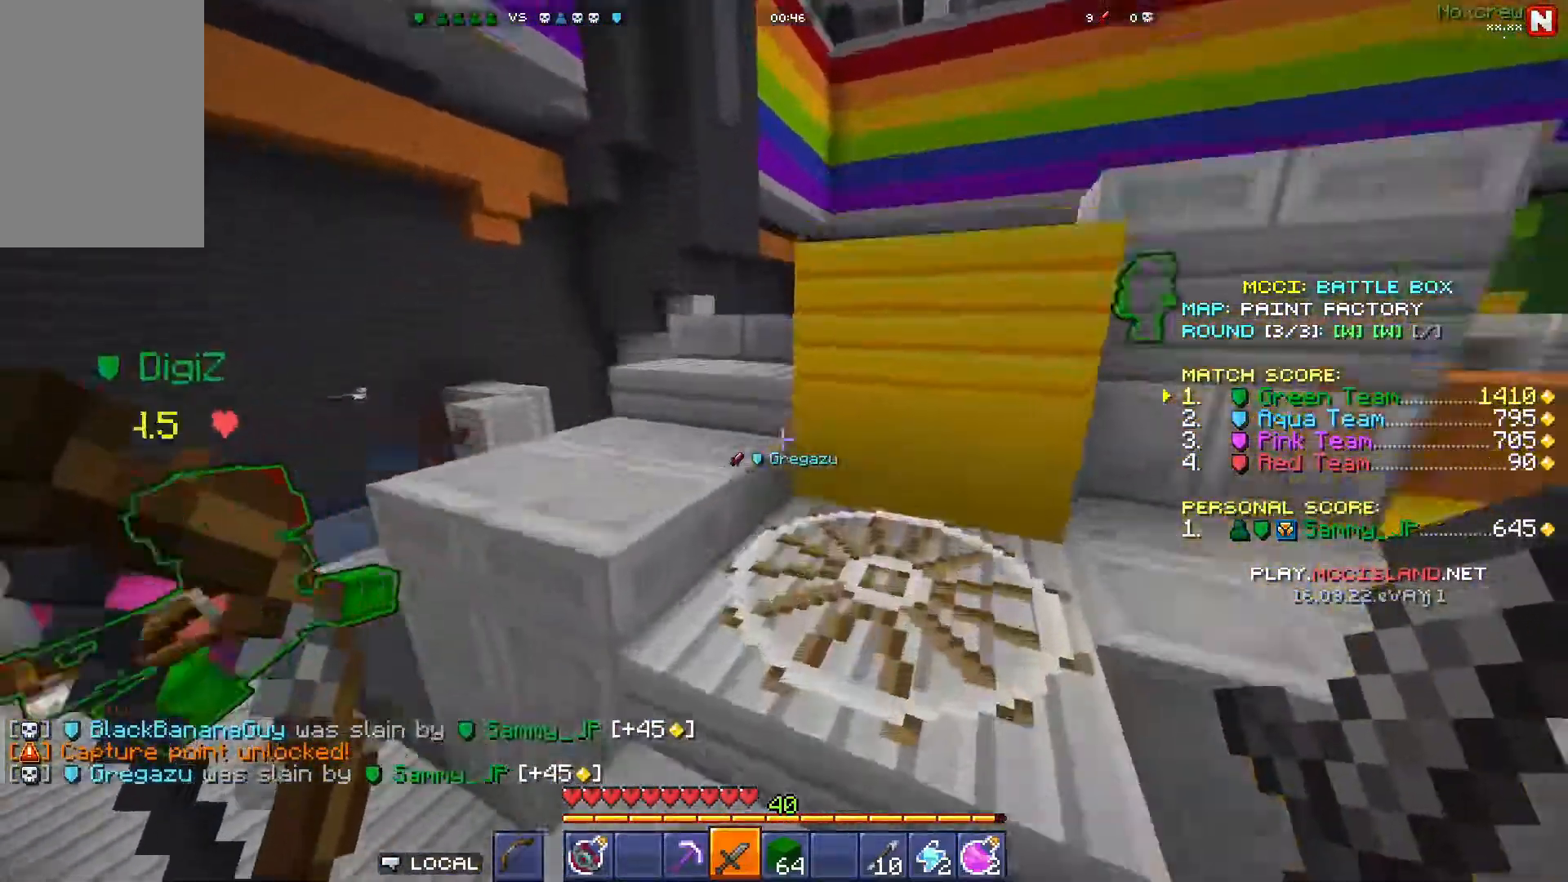
{"keys": ["a", "w"], "mouse": [], "events": [[117, "a", "down"]]}
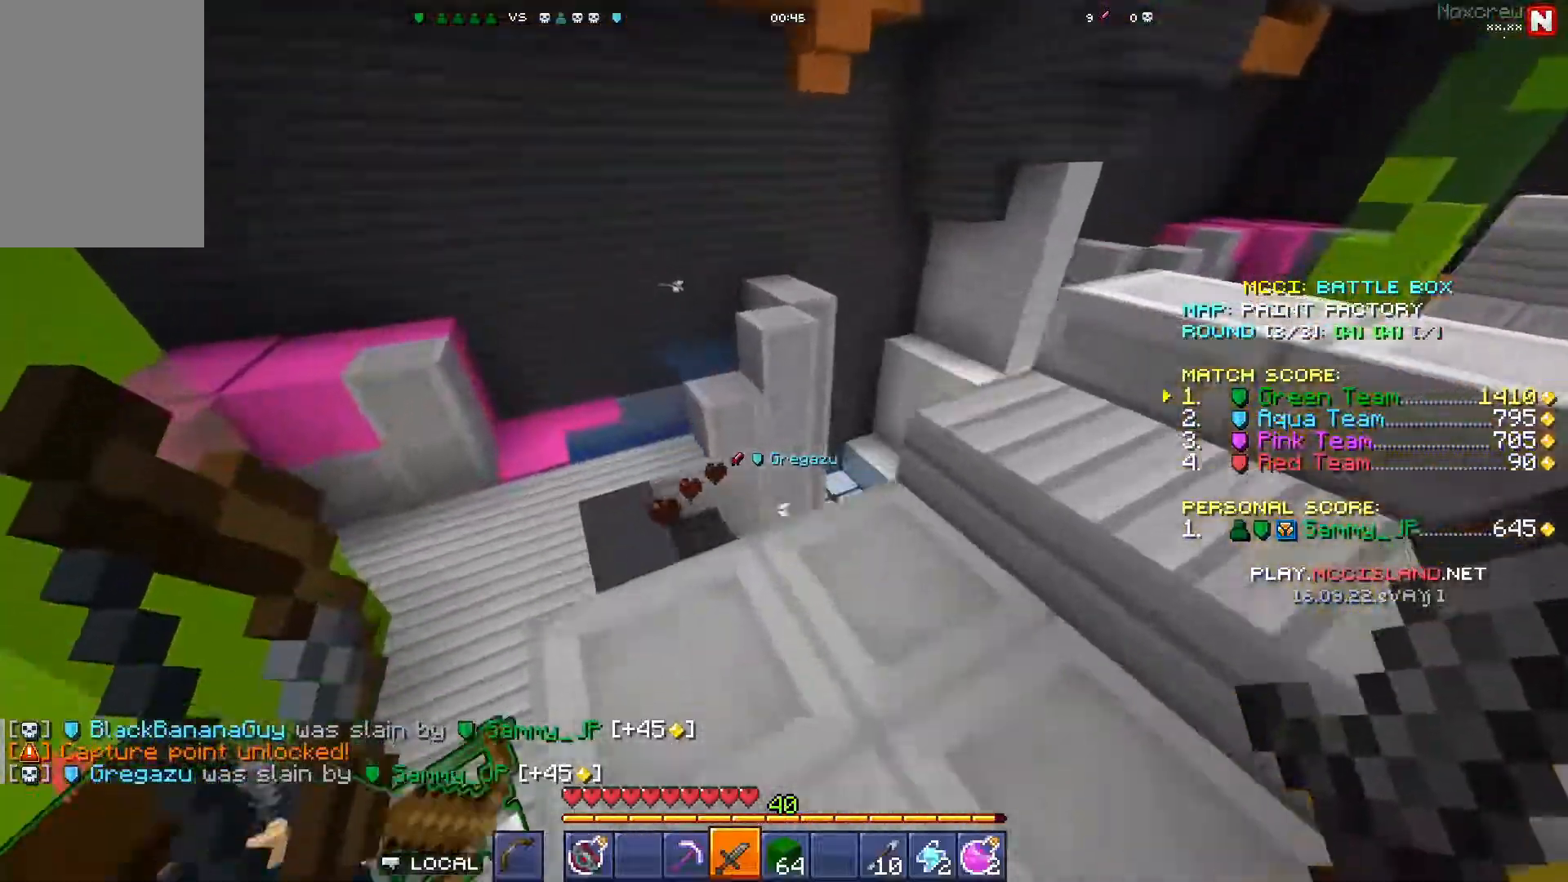
{"keys": ["d", "w"], "mouse": [], "events": [[433, "a", "up"], [500, "d", "down"]]}
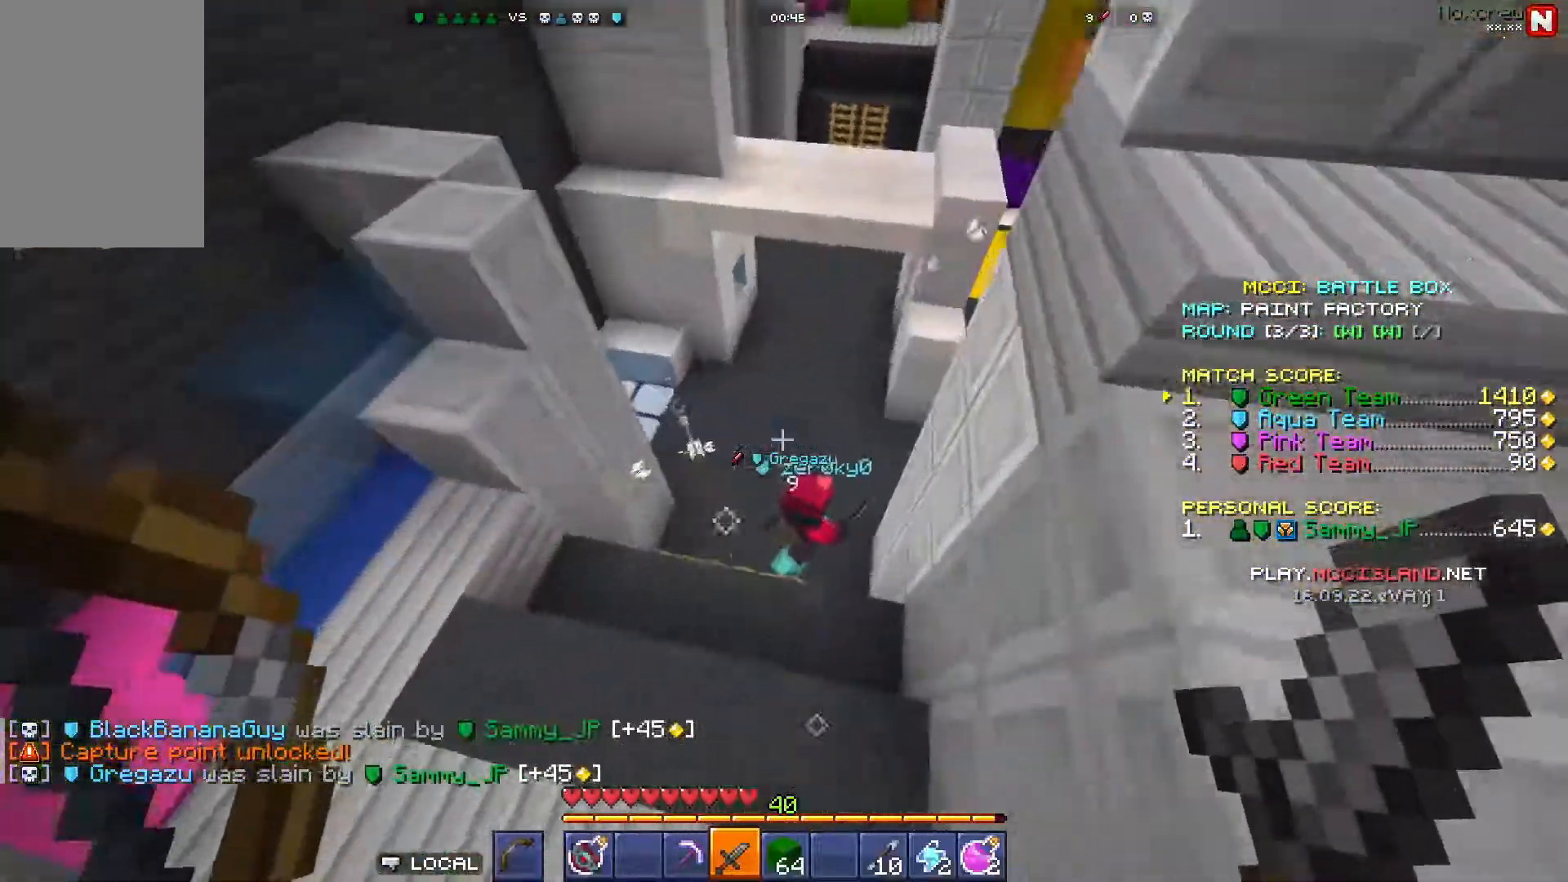
{"keys": ["space", "w"], "mouse": [], "events": [[183, "d", "up"], [283, "space", "down"]]}
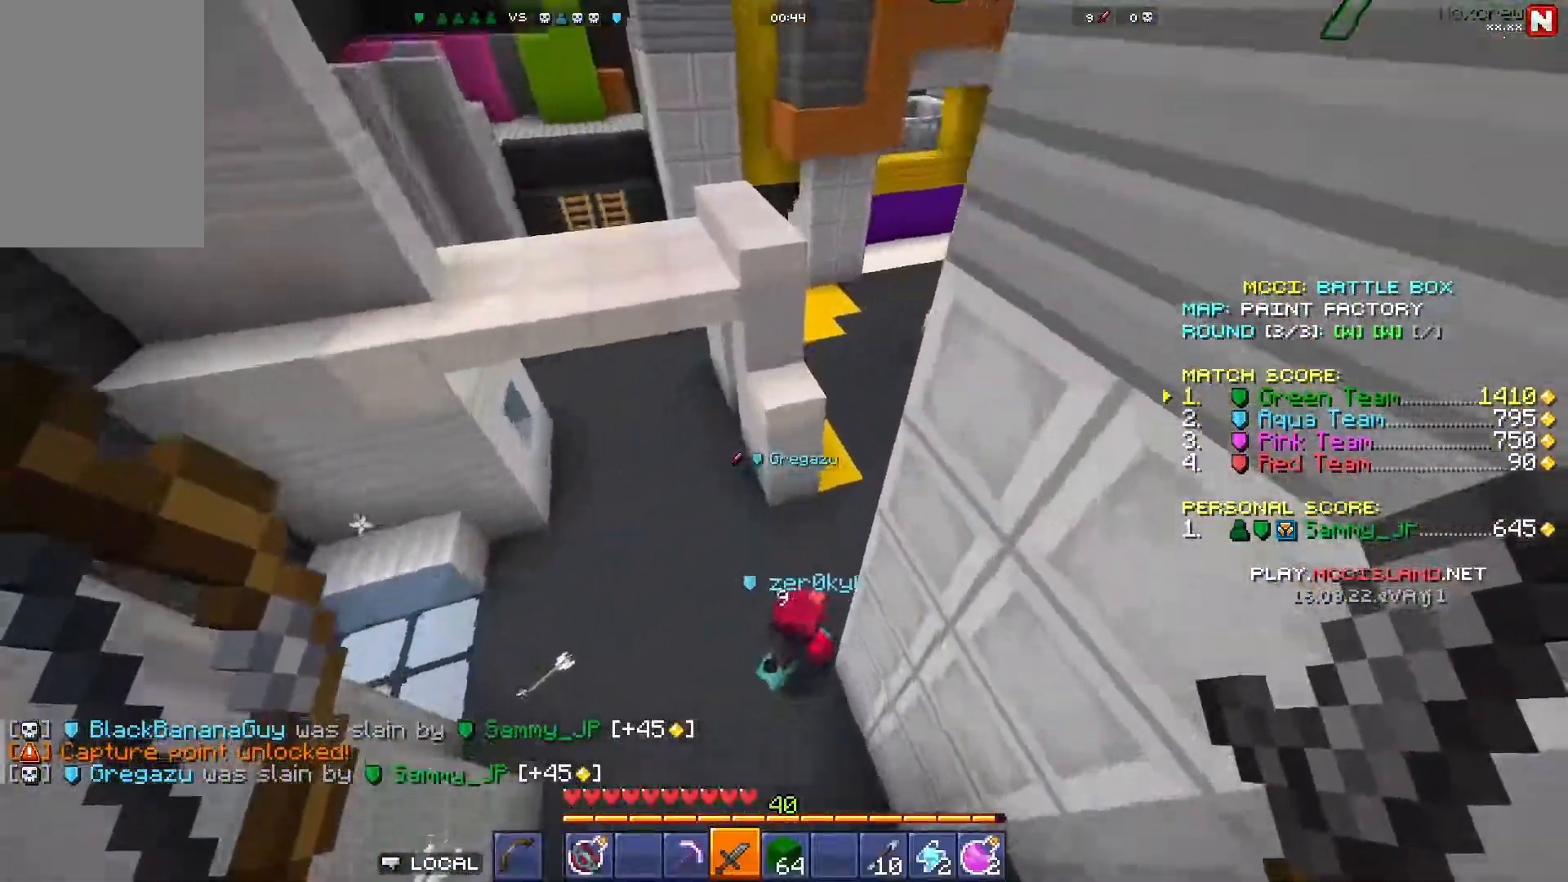
{"keys": ["a", "w"], "mouse": [], "events": [[83, "space", "up"], [367, "a", "down"]]}
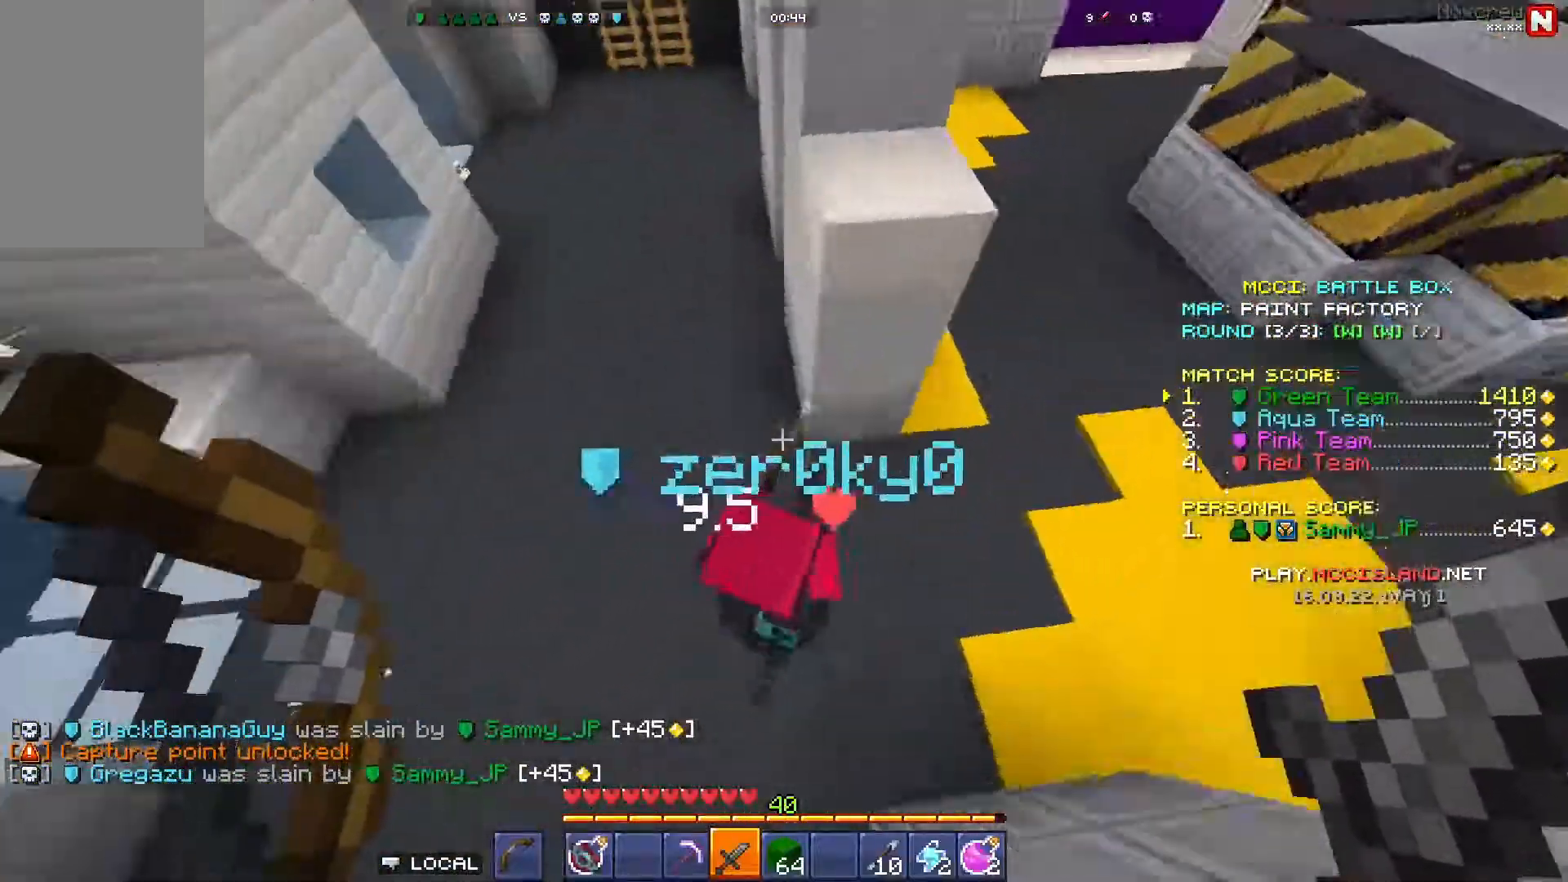
{"keys": ["d", "space", "w"], "mouse": [], "events": [[17, "w", "up"], [67, "mouse_left", "down"], [83, "a", "up"], [150, "w", "down"], [183, "d", "down"], [233, "mouse_left", "up"], [233, "space", "down"]]}
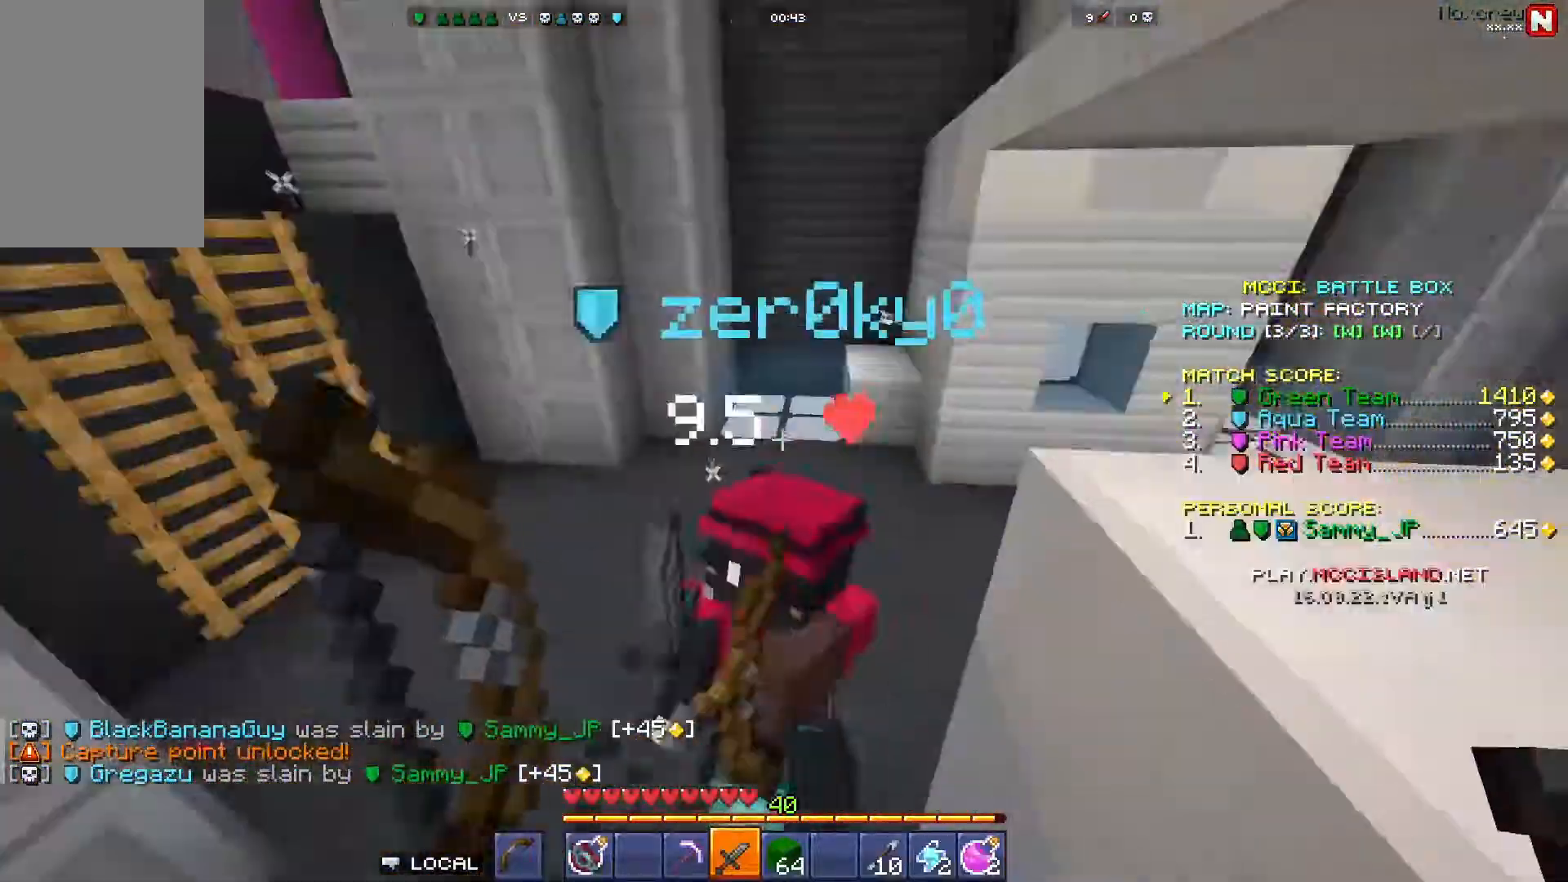
{"keys": ["a", "space", "w"], "mouse": [], "events": [[33, "a", "down"], [83, "space", "up"], [117, "d", "up"], [183, "a", "up"], [183, "w", "up"], [200, "mouse_left", "down"], [250, "a", "down"], [250, "w", "down"], [367, "mouse_left", "up"], [367, "space", "down"]]}
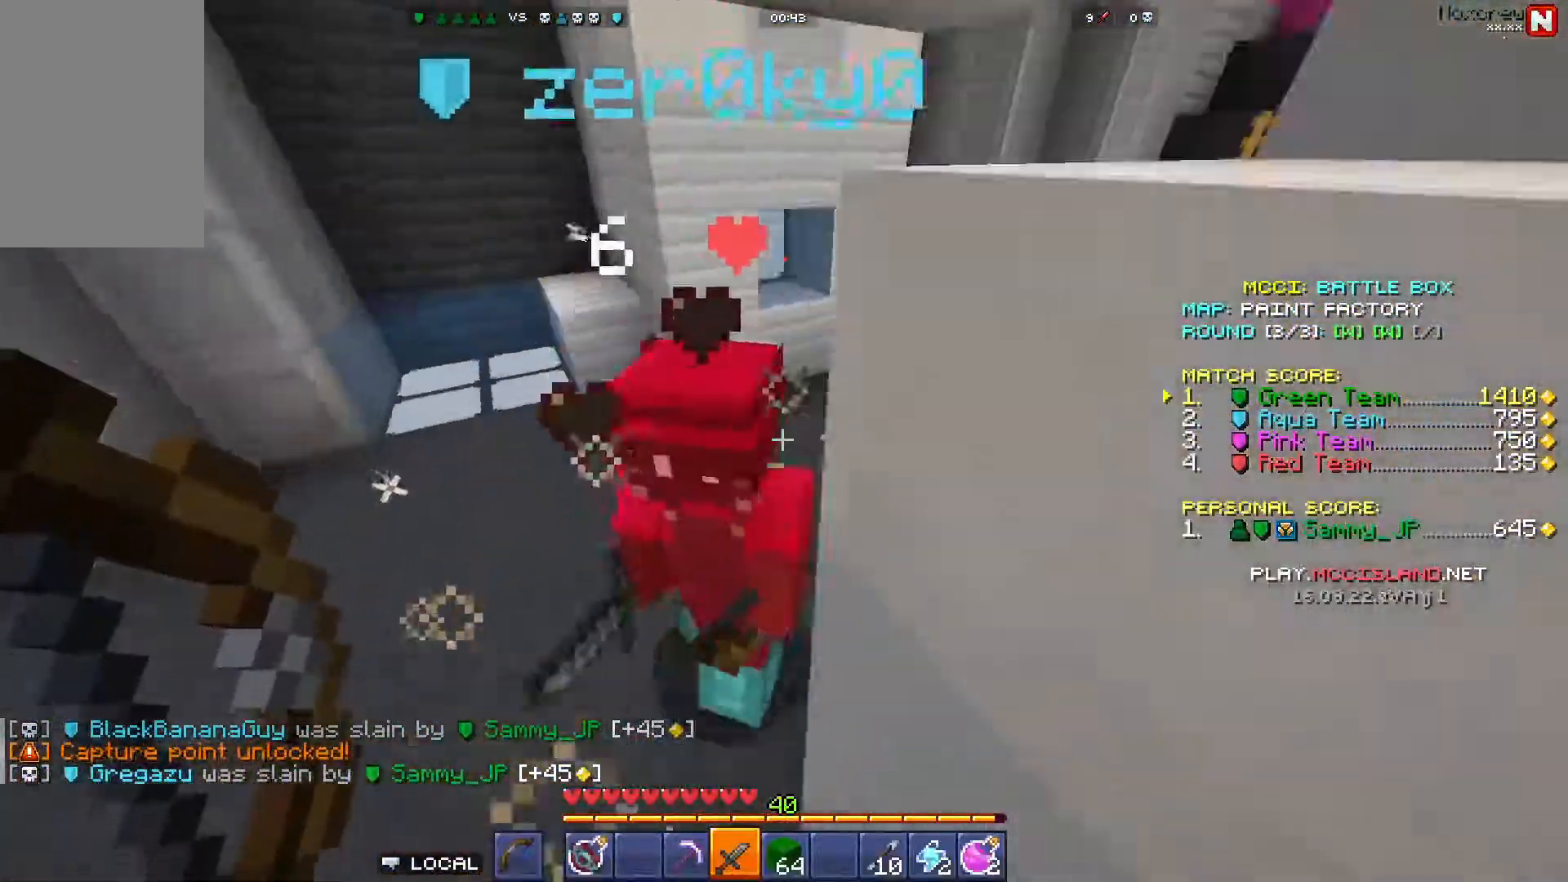
{"keys": ["d", "w"], "mouse": [], "events": [[167, "space", "up"], [217, "w", "up"], [250, "a", "up"], [350, "mouse_left", "down"], [400, "w", "down"], [433, "d", "down"], [500, "mouse_left", "up"]]}
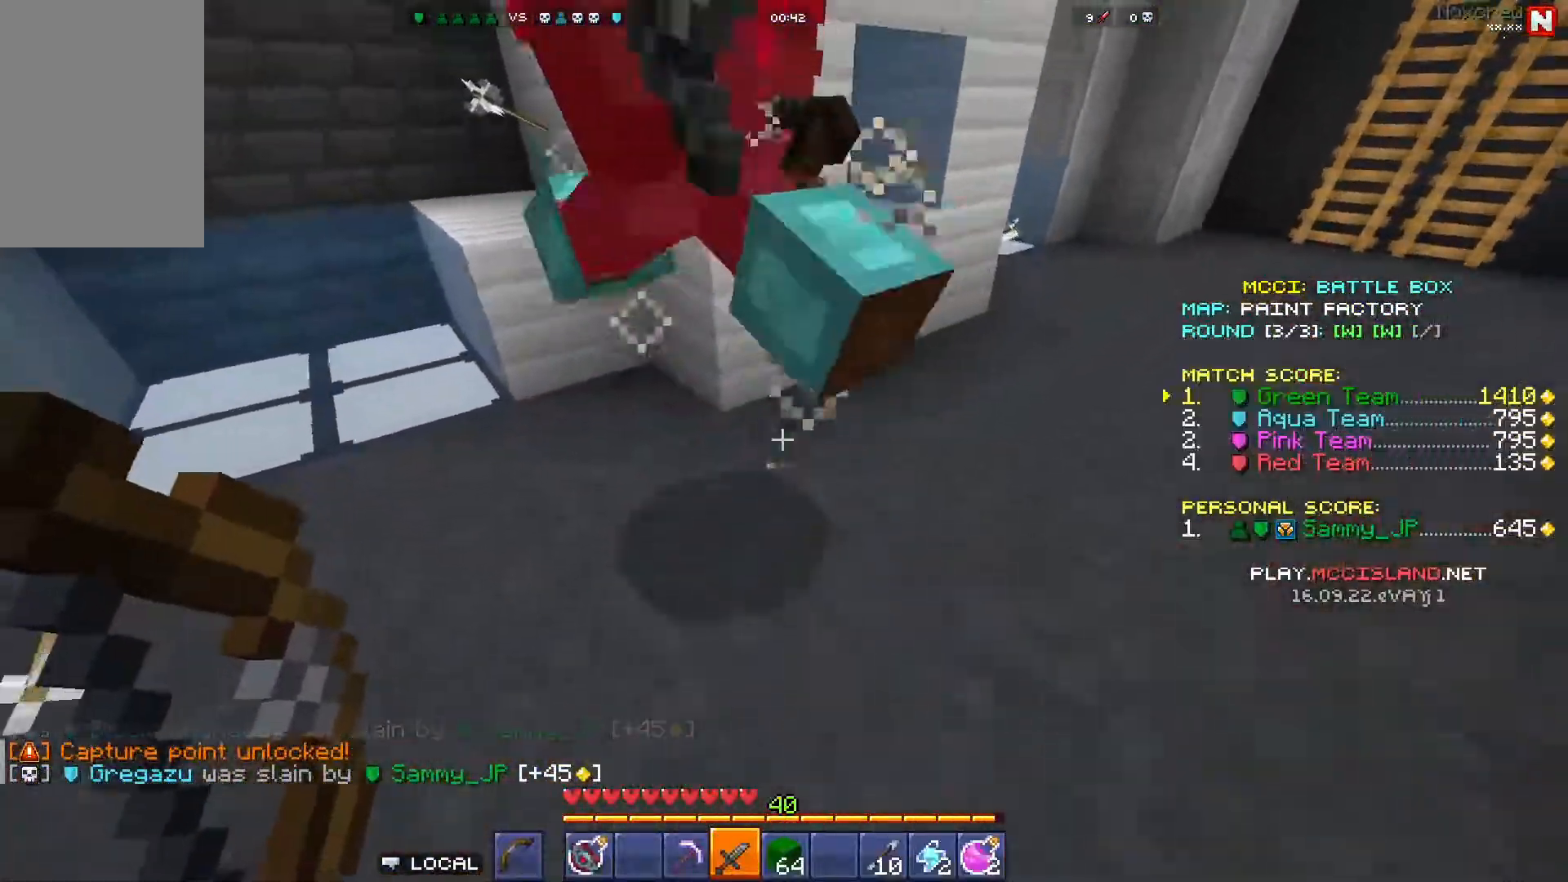
{"keys": ["a", "w"], "mouse": [], "events": [[250, "w", "up"], [283, "d", "up"], [333, "a", "down"], [383, "w", "down"]]}
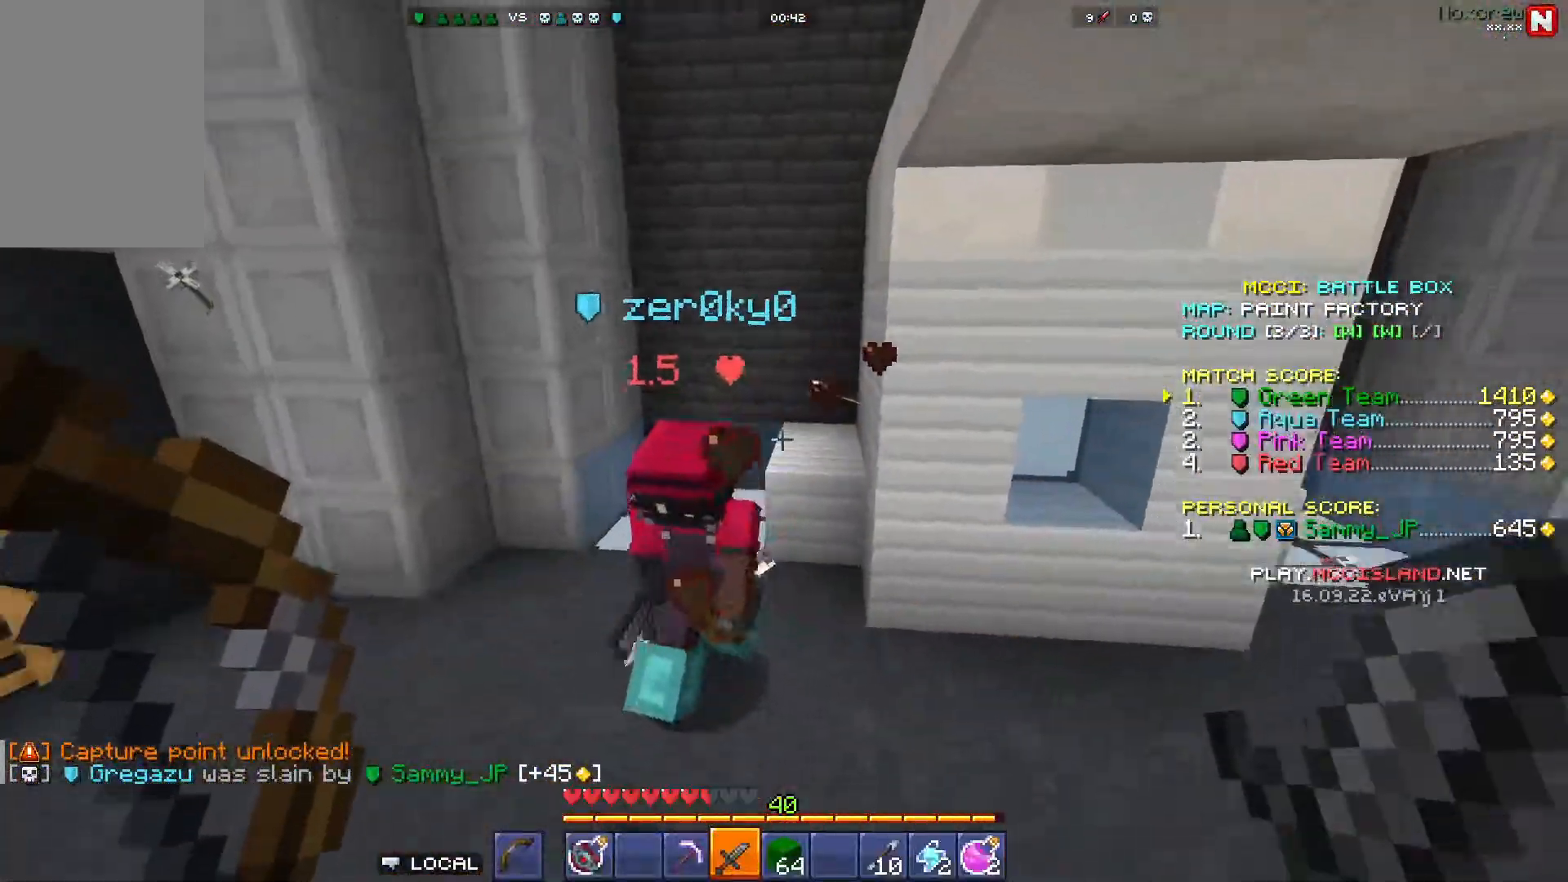
{"keys": ["w"], "mouse": [], "events": [[33, "a", "up"], [183, "mouse_left", "down"], [317, "mouse_left", "up"]]}
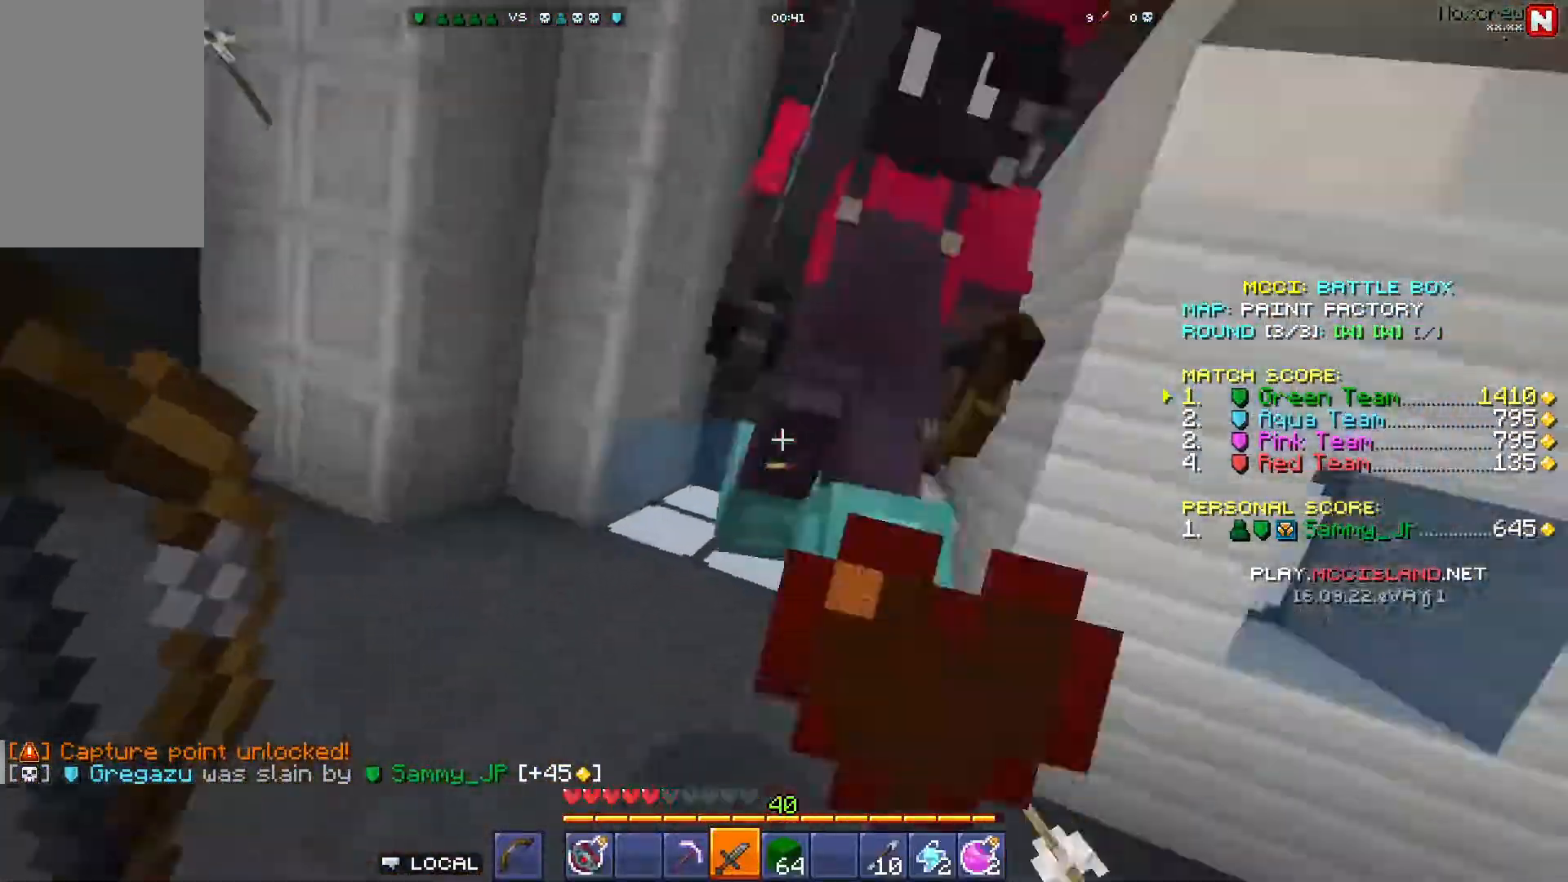
{"keys": ["a", "w"], "mouse": [], "events": [[33, "mouse_left", "down"], [117, "d", "down"], [200, "mouse_left", "up"], [267, "d", "up"], [417, "a", "down"]]}
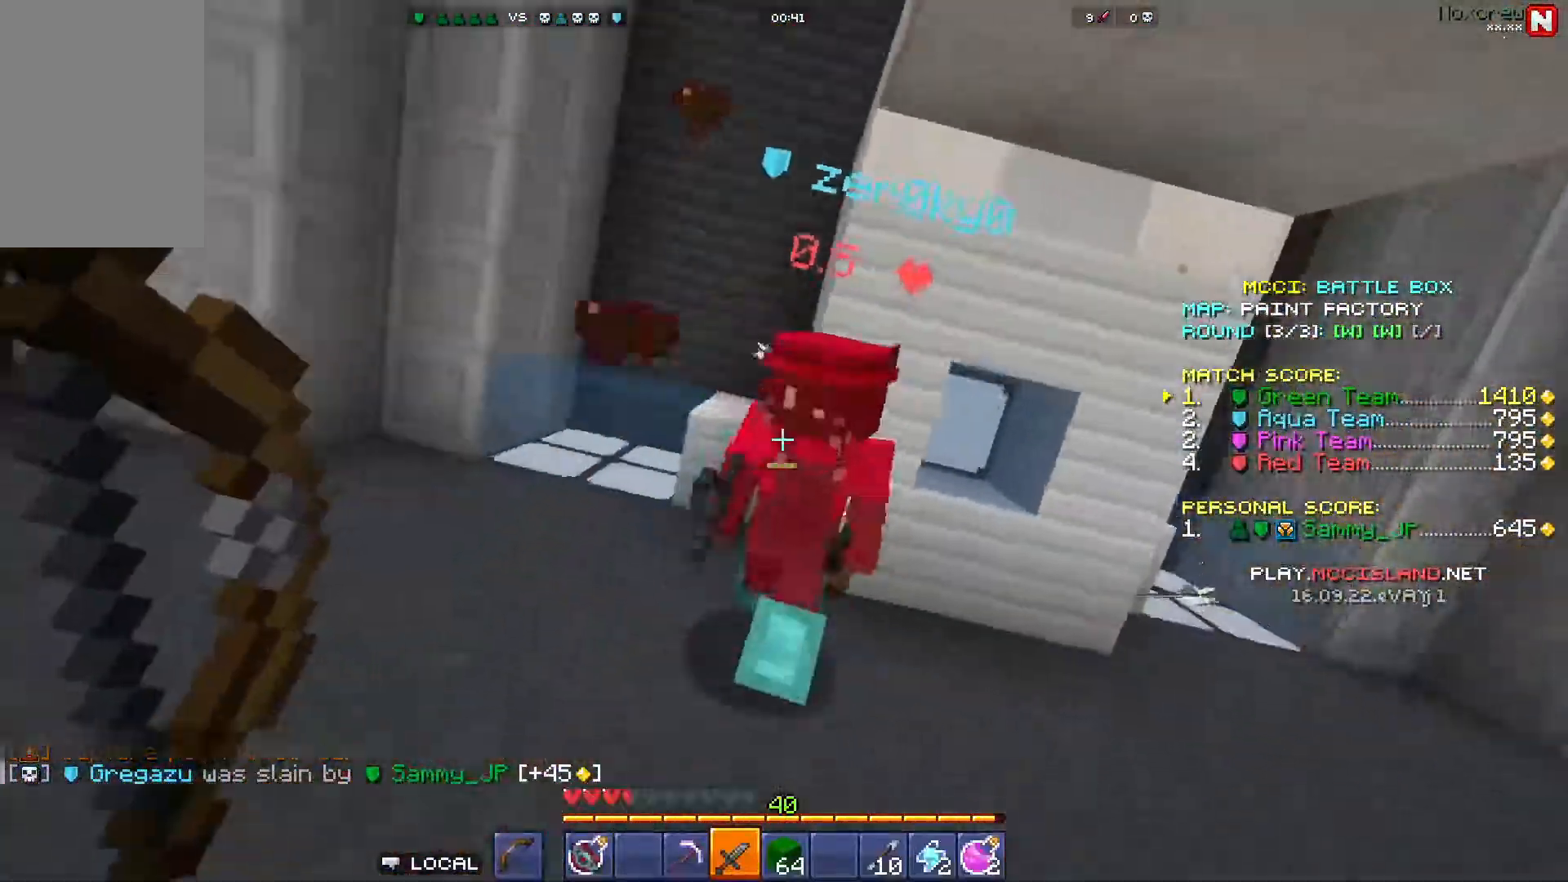
{"keys": ["w"], "mouse": [], "events": [[17, "mouse_left", "down"], [67, "a", "up"], [200, "mouse_left", "up"]]}
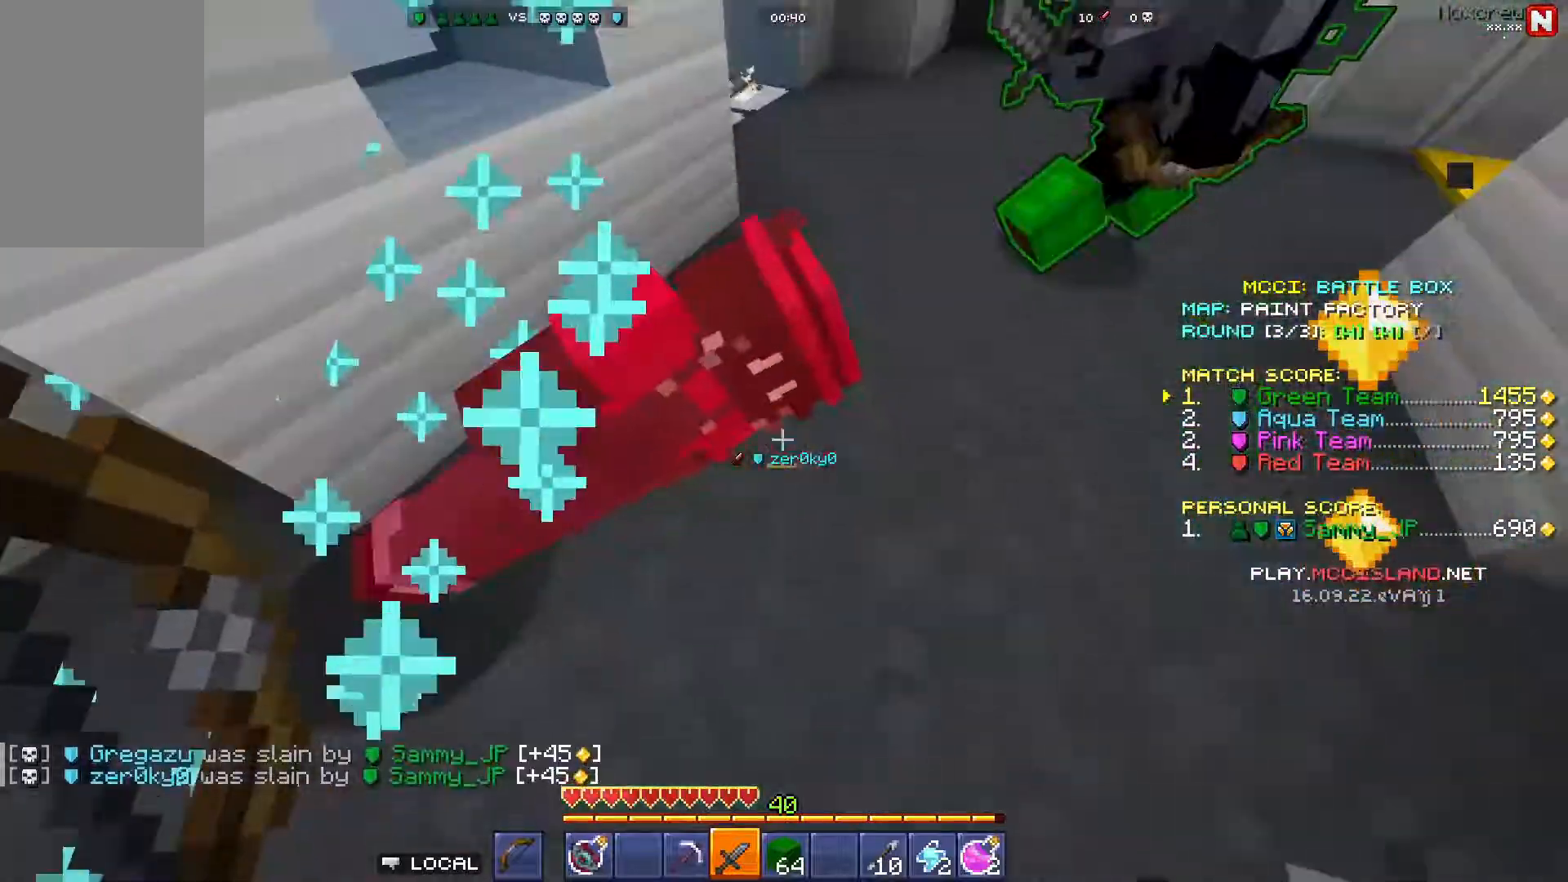
{"keys": ["w"], "mouse": [], "events": [[67, "mouse_right", "down"], [183, "mouse_right", "up"]]}
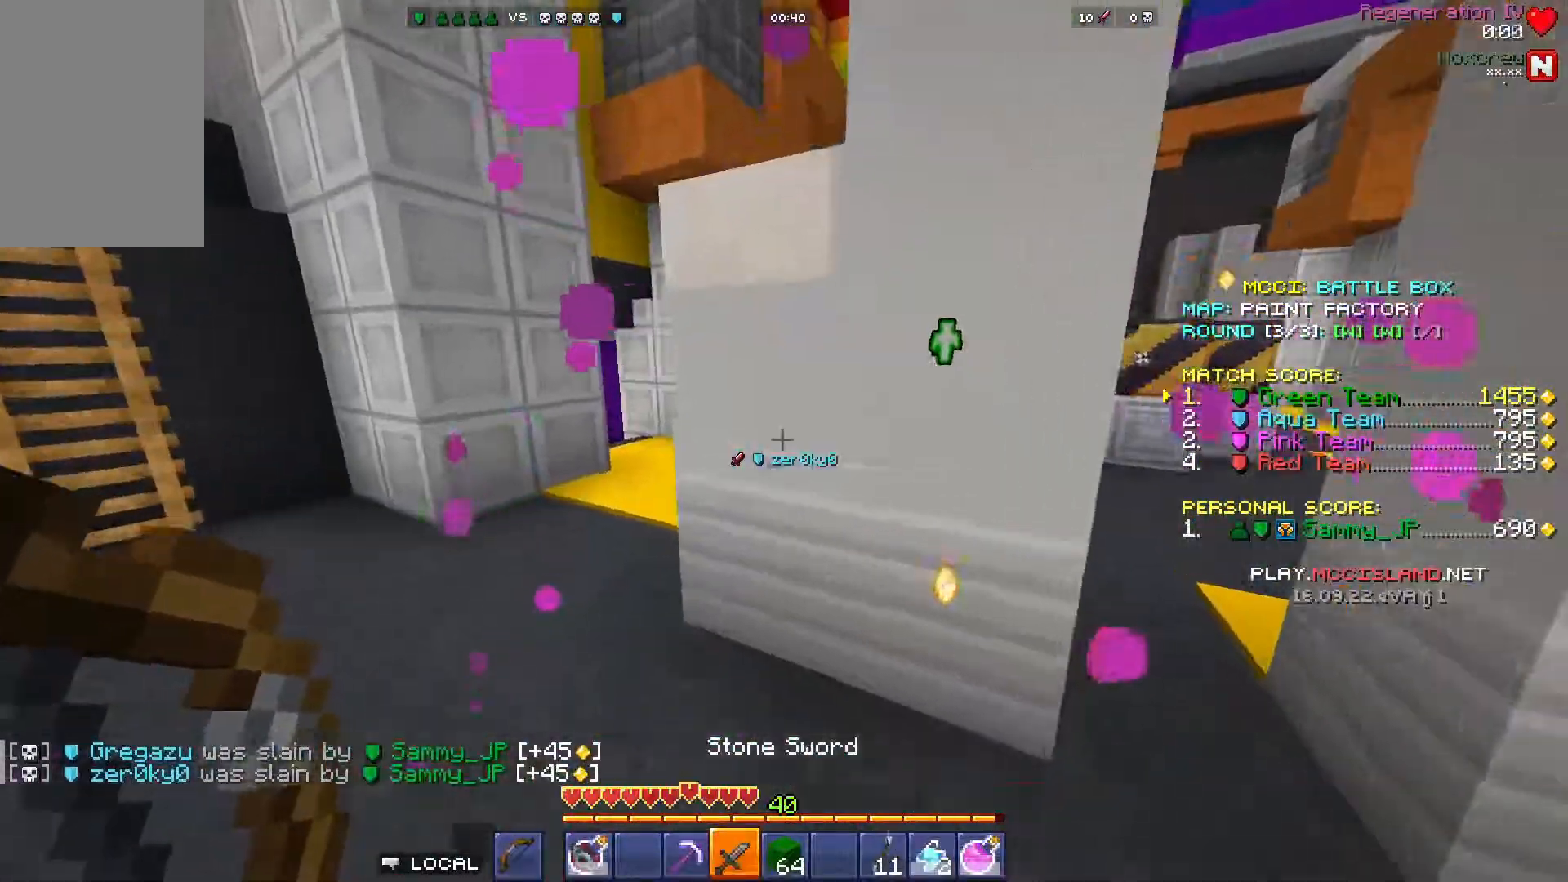
{"keys": ["a", "w"], "mouse": [], "events": [[100, "a", "down"]]}